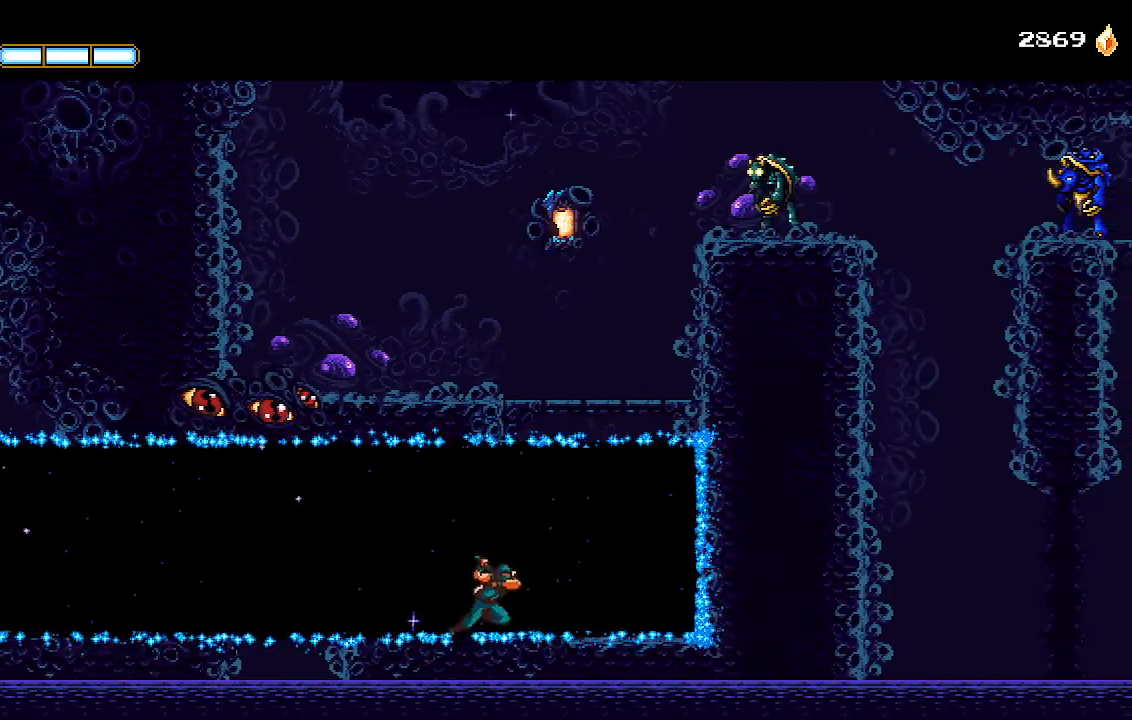
Gameplay with a controller (PlayStation layout); each line is a JSON object with the inputs held at the frame after it. "events" lists button and stick changes between this image and that frame as [ms after this image, input, new state], when the widget could be followed in between.
{"buttons": ["CROSS", "DPAD_RIGHT"], "left_stick": "center", "right_stick": "center", "events": [[33, "CROSS", "down"], [267, "L1", "down"], [300, "CROSS", "up"], [400, "CROSS", "down"], [400, "L1", "up"]]}
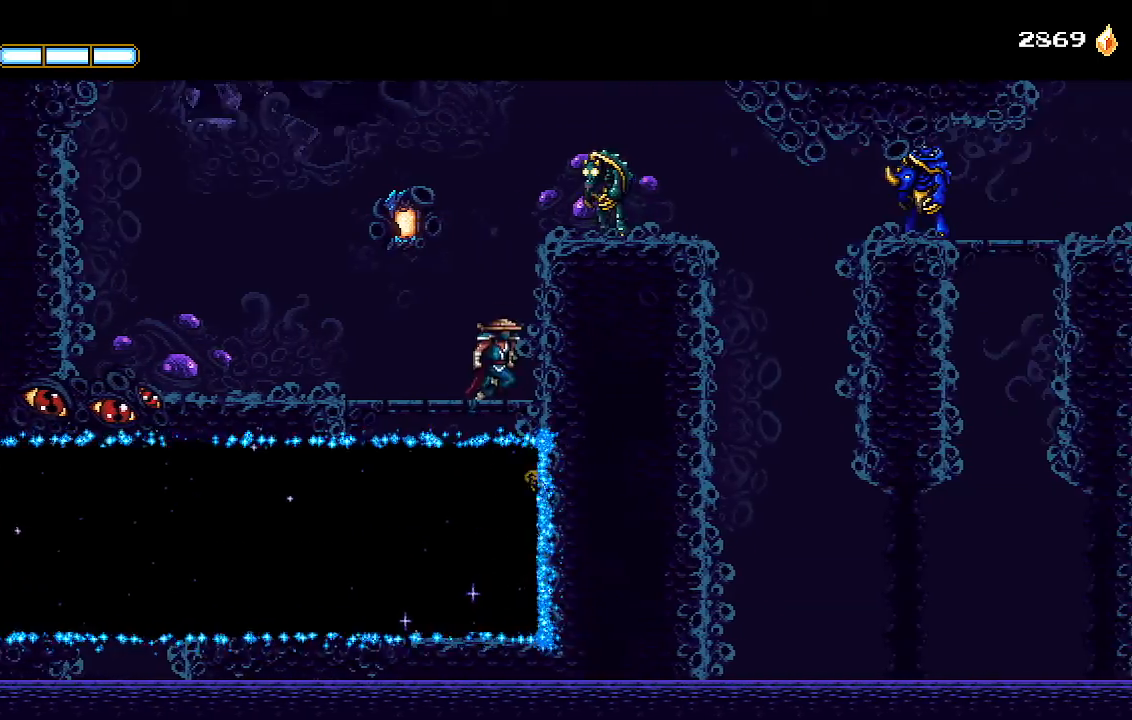
{"buttons": ["L1", "DPAD_RIGHT"], "left_stick": "center", "right_stick": "center", "events": [[33, "CROSS", "up"], [100, "CROSS", "down"], [100, "L1", "down"], [167, "L1", "up"], [233, "DPAD_RIGHT", "up"], [367, "CROSS", "up"], [400, "DPAD_RIGHT", "down"], [400, "L1", "down"]]}
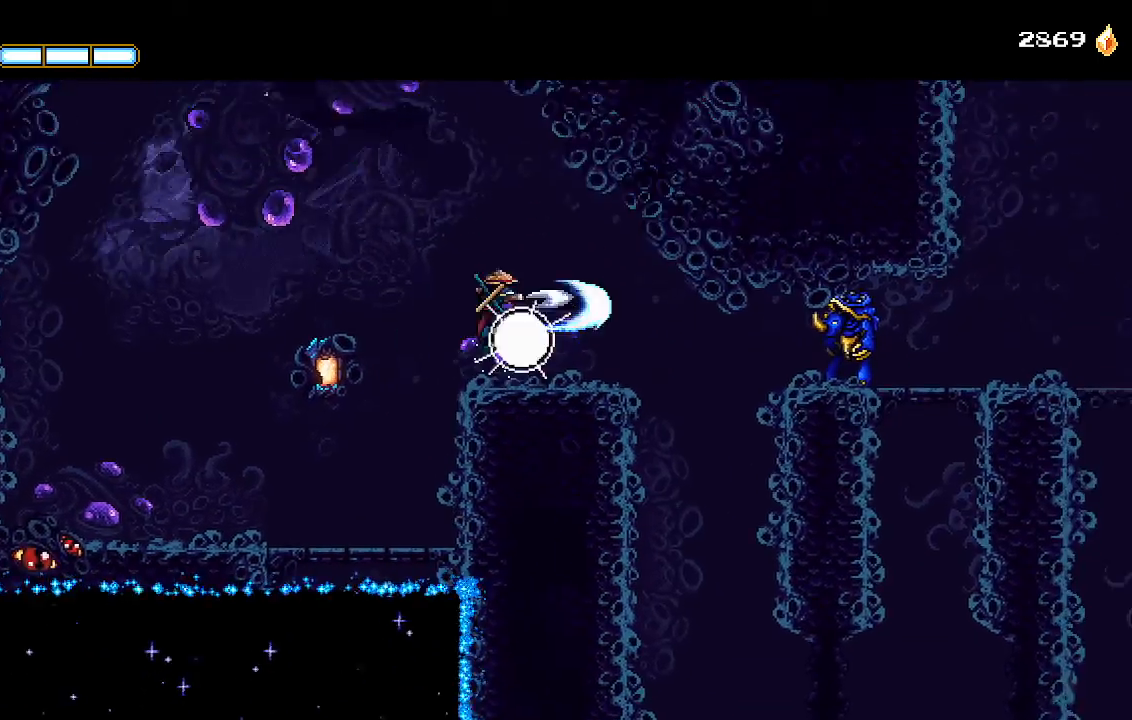
{"buttons": ["L1", "DPAD_RIGHT"], "left_stick": "center", "right_stick": "center", "events": [[33, "L1", "up"], [433, "L1", "down"]]}
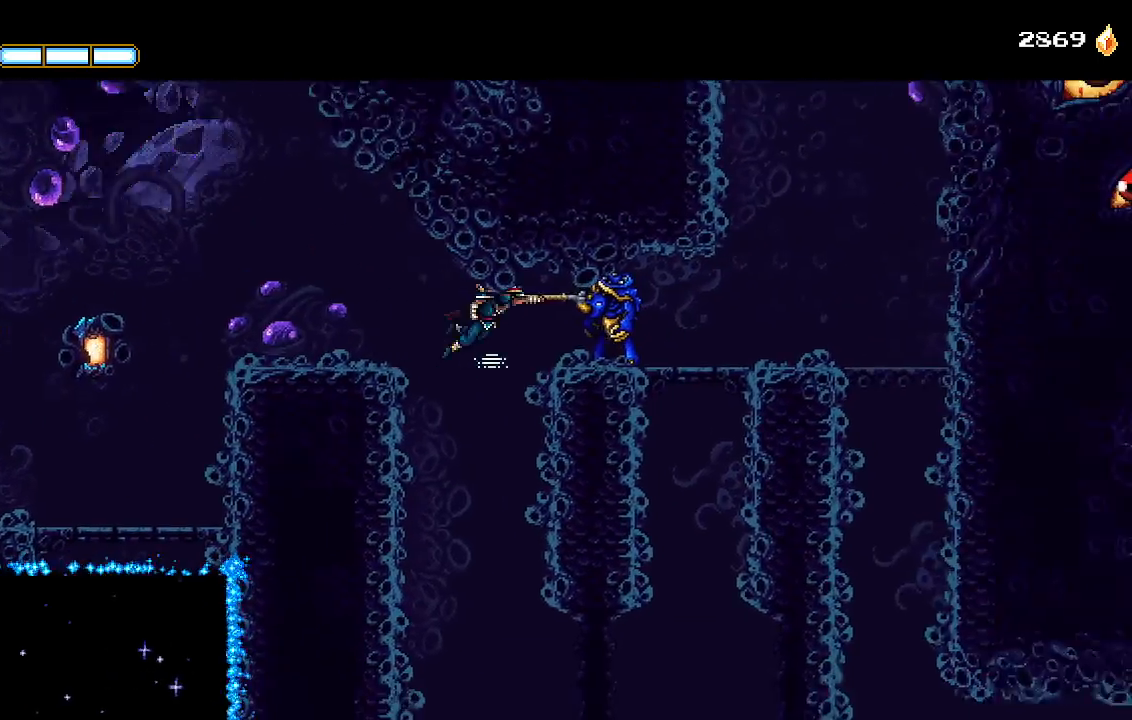
{"buttons": ["DPAD_RIGHT"], "left_stick": "center", "right_stick": "center", "events": [[33, "L1", "up"]]}
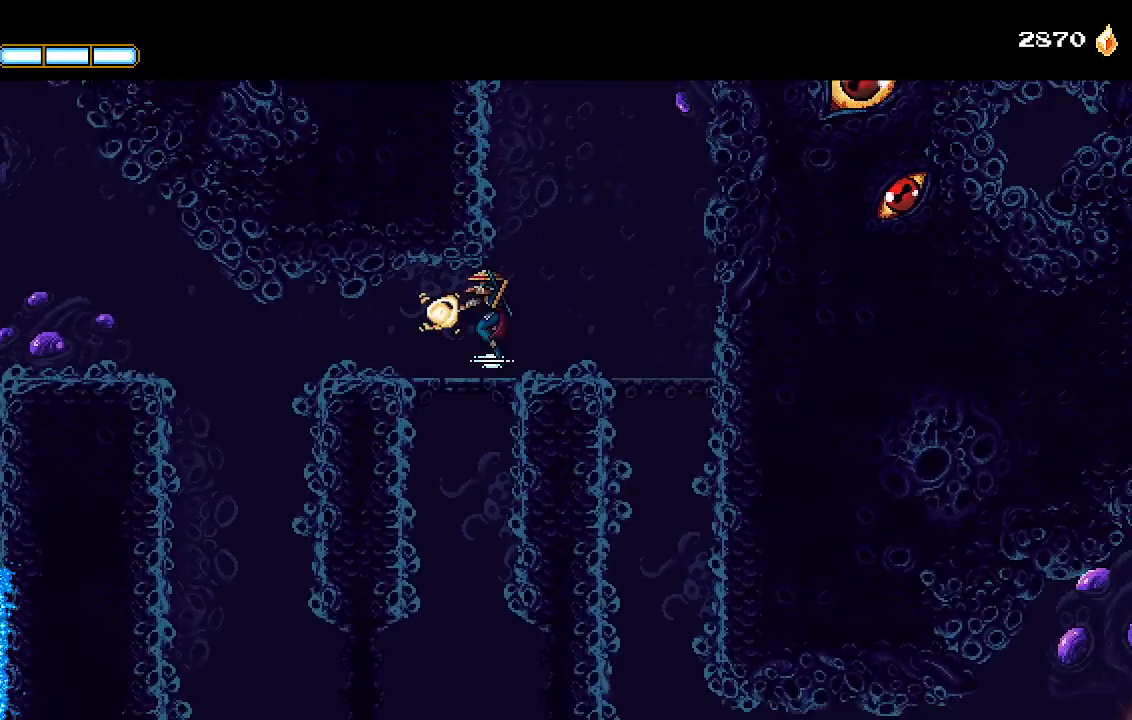
{"buttons": ["CROSS", "DPAD_RIGHT"], "left_stick": "center", "right_stick": "center", "events": [[233, "CROSS", "down"]]}
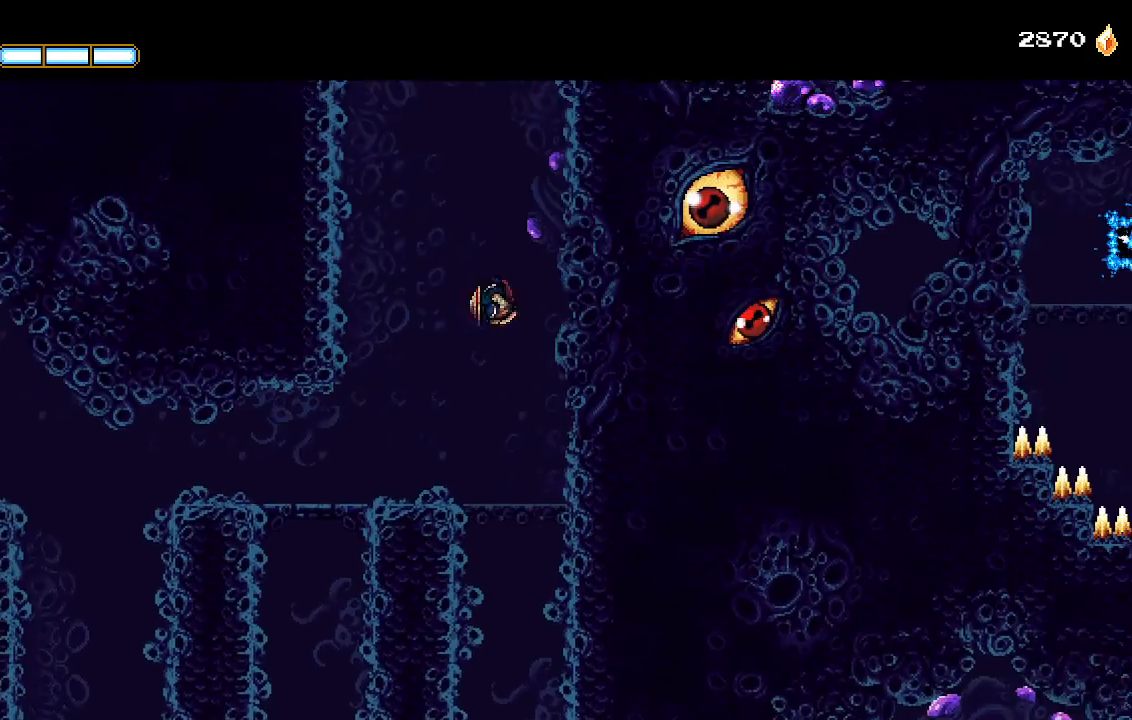
{"buttons": [], "left_stick": "center", "right_stick": "center", "events": [[133, "CROSS", "up"], [133, "DPAD_RIGHT", "up"], [400, "DPAD_LEFT", "down"], [500, "DPAD_LEFT", "up"]]}
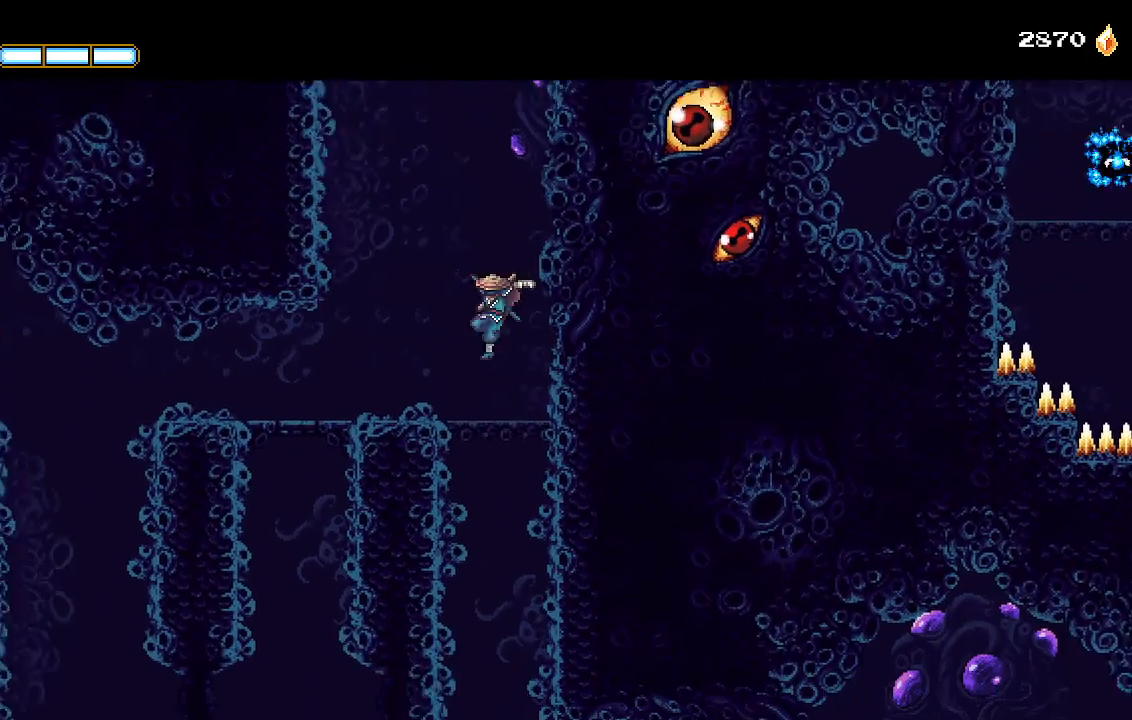
{"buttons": [], "left_stick": "center", "right_stick": "center", "events": [[133, "DPAD_DOWN", "down"], [167, "CROSS", "down"], [233, "CROSS", "up"], [267, "DPAD_DOWN", "up"]]}
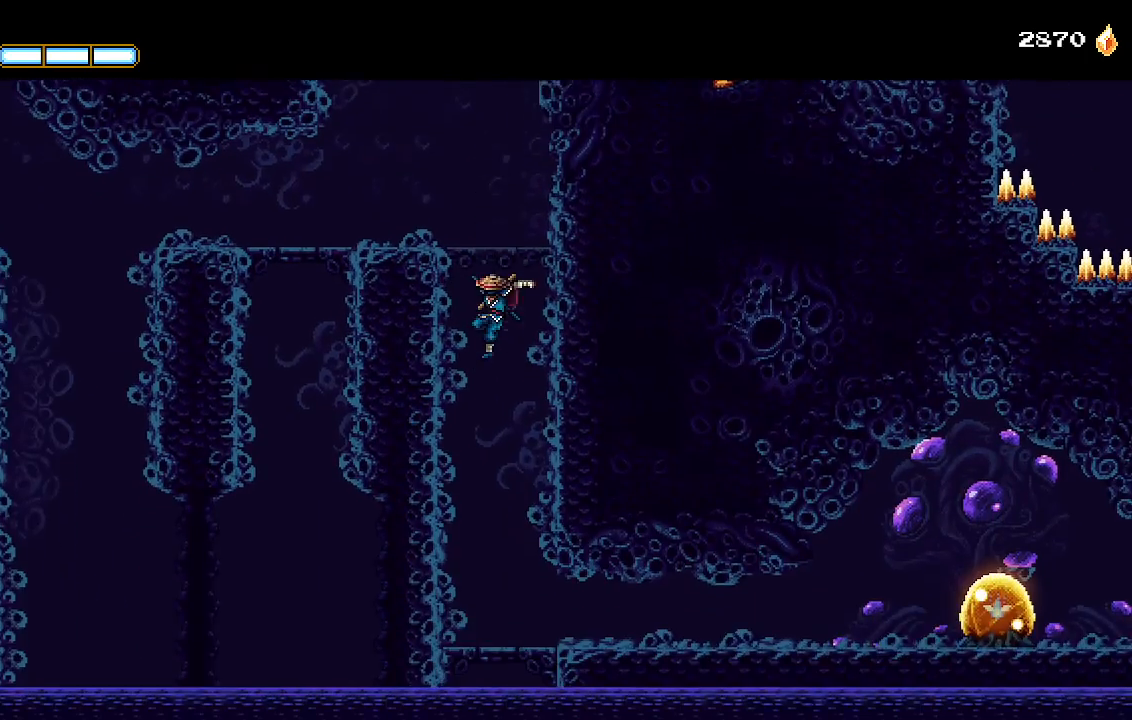
{"buttons": ["DPAD_RIGHT"], "left_stick": "center", "right_stick": "center", "events": [[233, "DPAD_RIGHT", "down"]]}
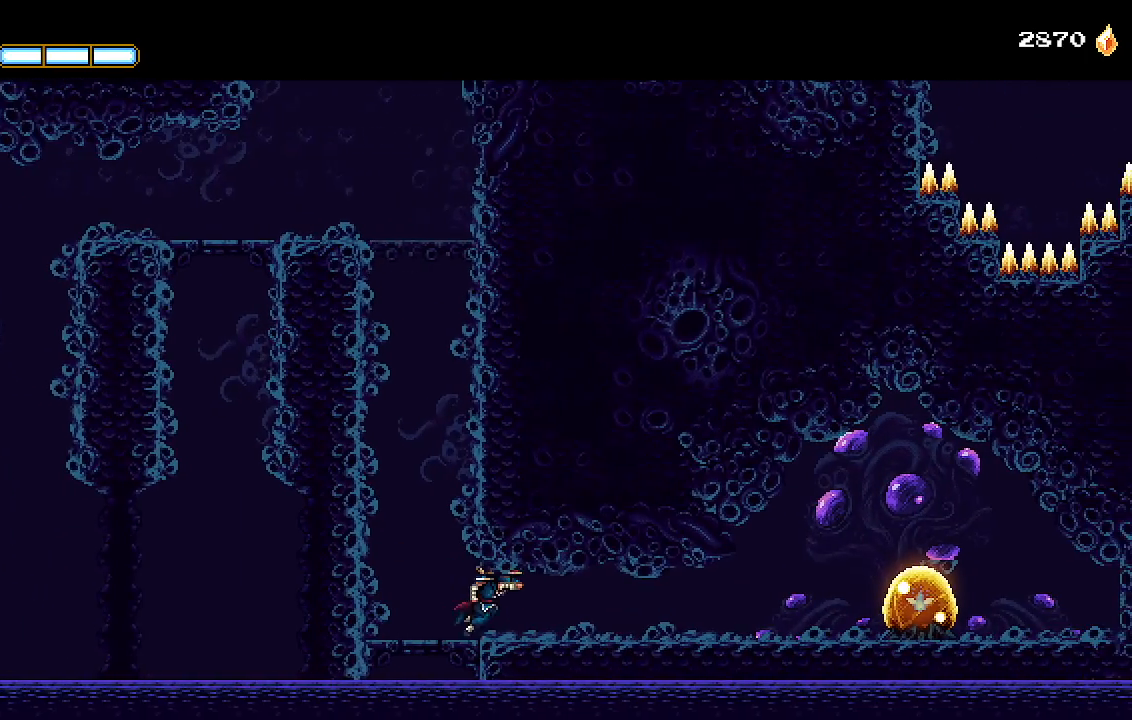
{"buttons": ["L2", "DPAD_RIGHT"], "left_stick": "center", "right_stick": "center", "events": [[367, "L1", "down"], [367, "L2", "down"], [433, "L1", "up"]]}
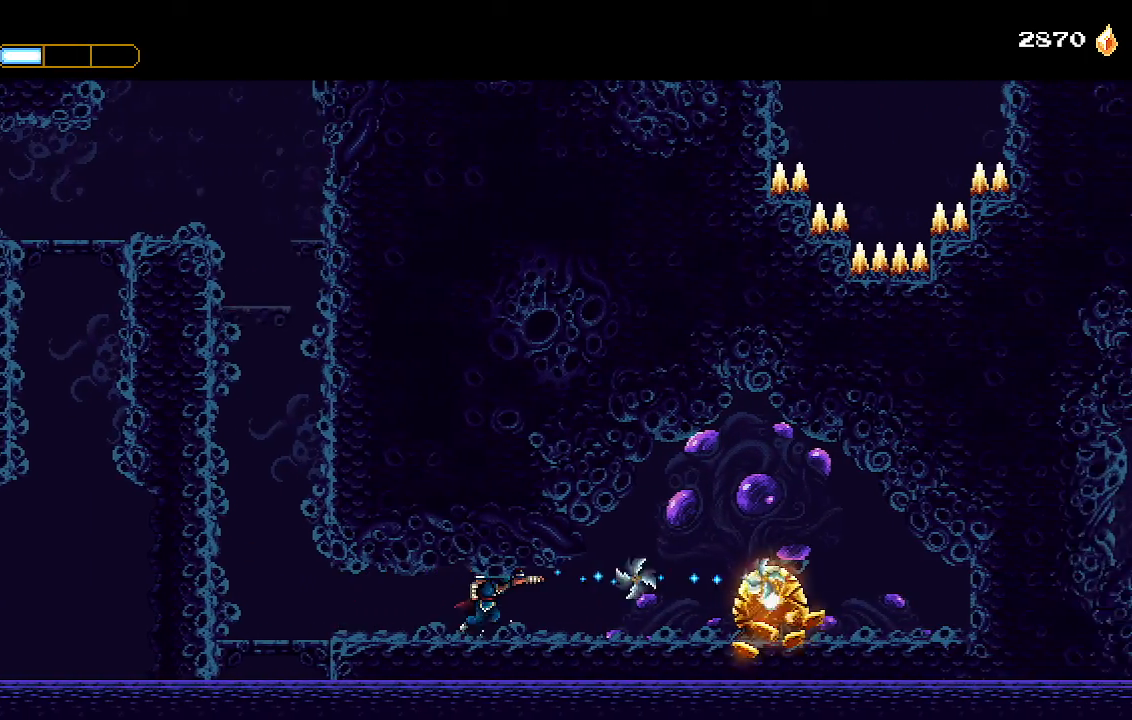
{"buttons": ["DPAD_LEFT"], "left_stick": "center", "right_stick": "center", "events": [[100, "L1", "down"], [233, "DPAD_RIGHT", "up"], [267, "L1", "up"], [267, "L2", "up"], [367, "DPAD_LEFT", "down"]]}
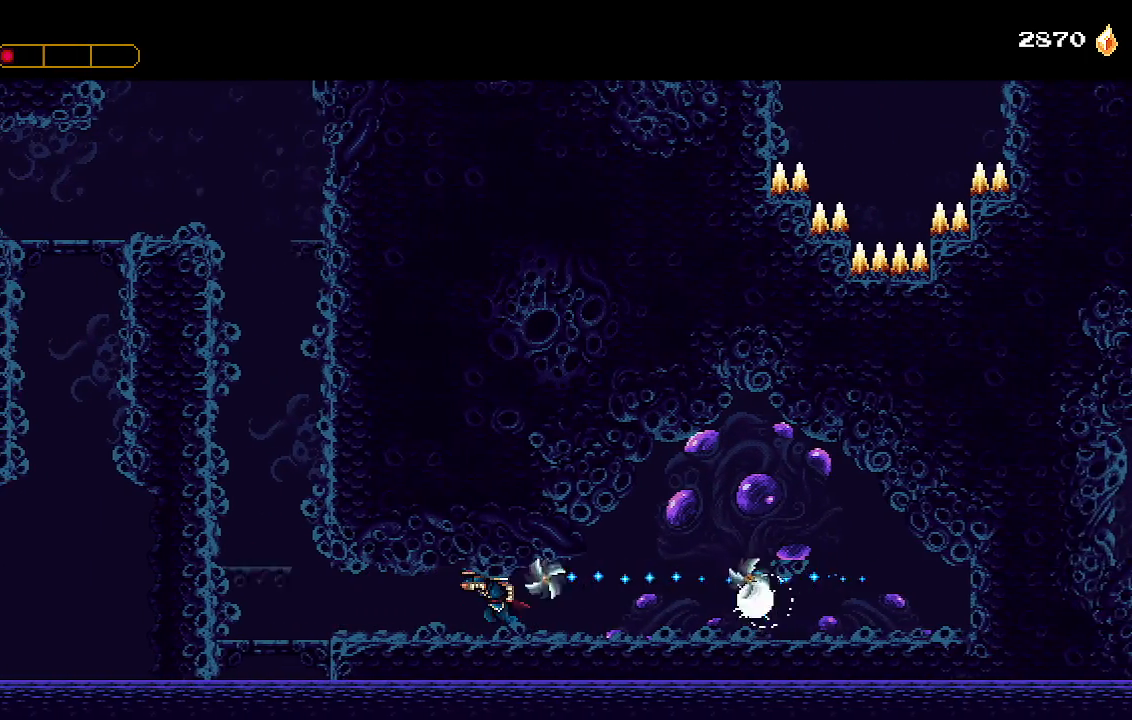
{"buttons": ["DPAD_LEFT"], "left_stick": "center", "right_stick": "center", "events": []}
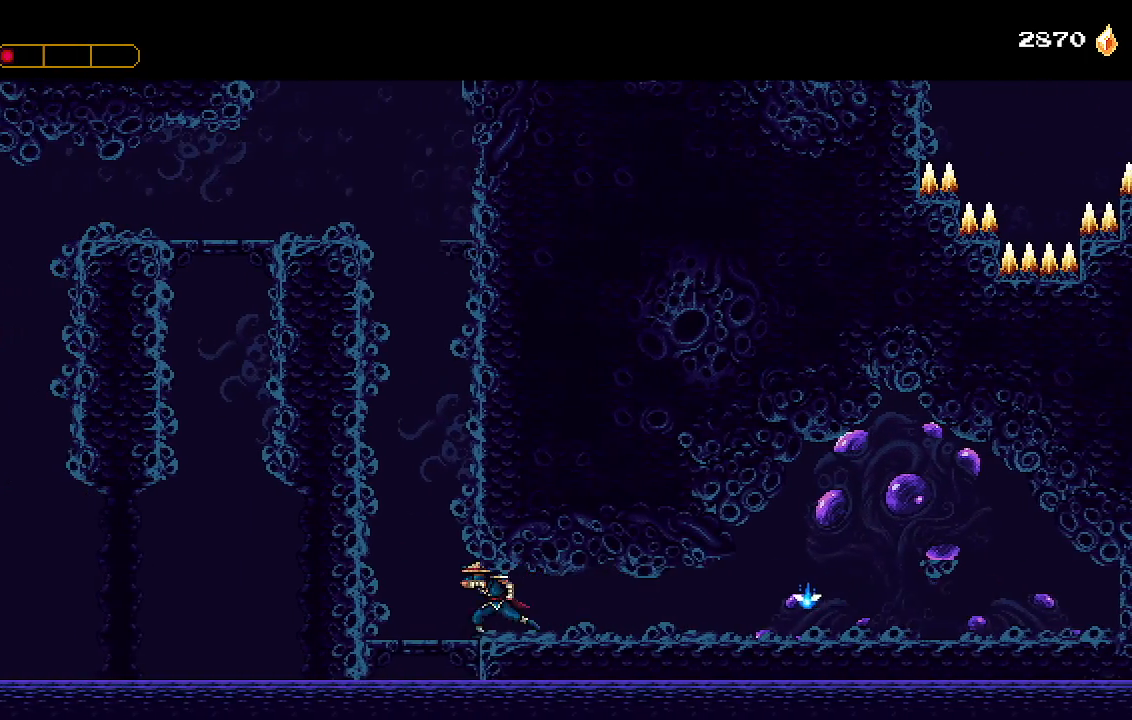
{"buttons": ["CROSS", "DPAD_RIGHT"], "left_stick": "center", "right_stick": "center", "events": [[167, "CROSS", "down"], [233, "DPAD_LEFT", "up"], [333, "DPAD_RIGHT", "down"], [367, "CROSS", "up"], [400, "L1", "down"], [433, "CROSS", "down"], [467, "L1", "up"]]}
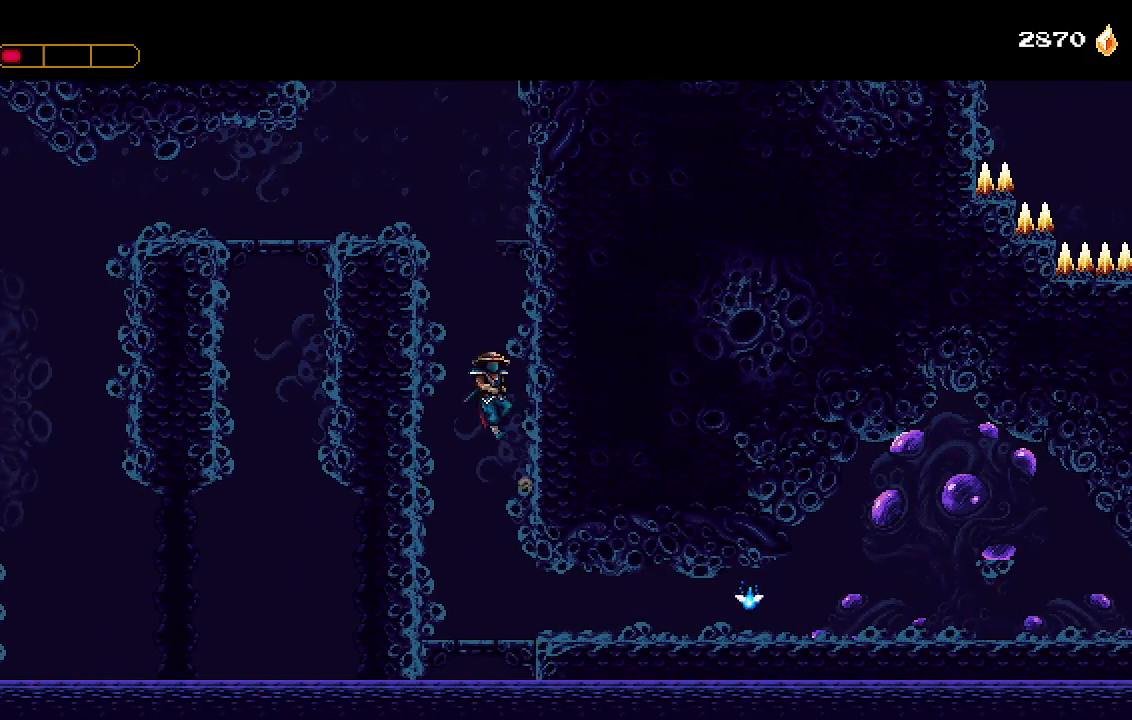
{"buttons": ["CROSS", "L1", "DPAD_RIGHT"], "left_stick": "center", "right_stick": "center", "events": [[33, "CROSS", "up"], [67, "L1", "down"], [100, "CROSS", "down"], [133, "L1", "up"], [200, "CROSS", "up"], [200, "L1", "down"], [267, "CROSS", "down"], [267, "L1", "up"], [367, "CROSS", "up"], [367, "L1", "down"], [433, "CROSS", "down"], [433, "L1", "up"], [500, "L1", "down"]]}
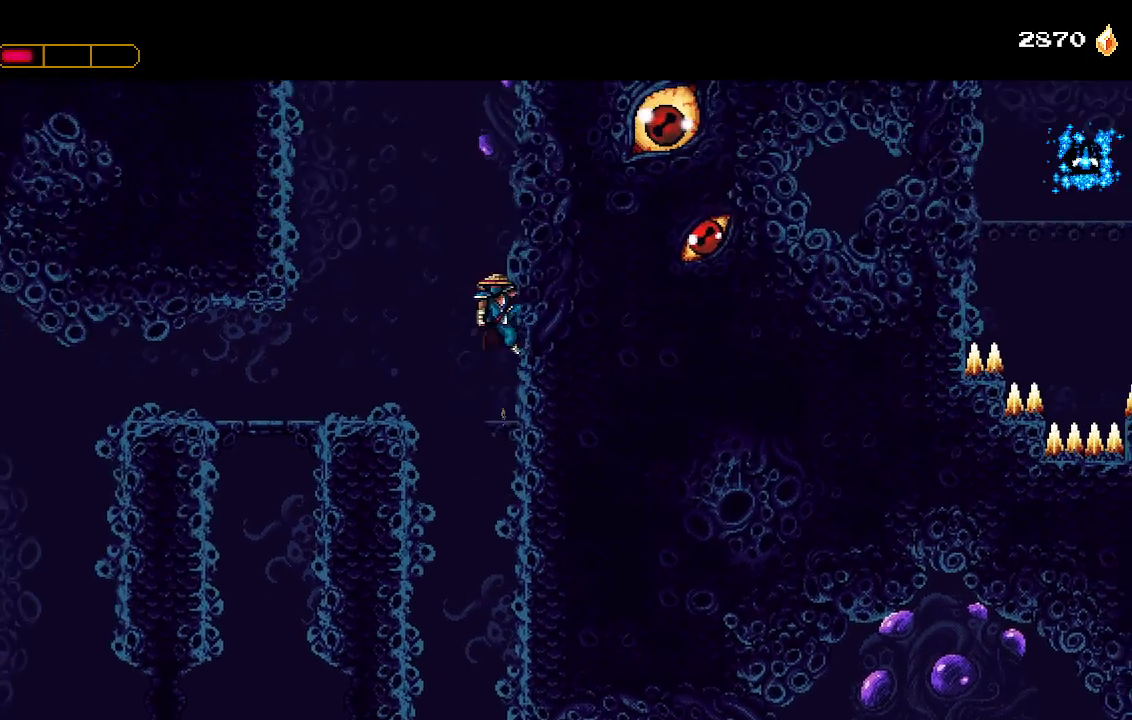
{"buttons": ["DPAD_RIGHT"], "left_stick": "center", "right_stick": "center", "events": [[33, "CROSS", "up"], [67, "L1", "up"], [100, "L1", "down"], [133, "CROSS", "down"], [200, "CROSS", "up"], [200, "L1", "up"], [267, "L1", "down"], [300, "CROSS", "down"], [333, "L1", "up"], [467, "CROSS", "up"]]}
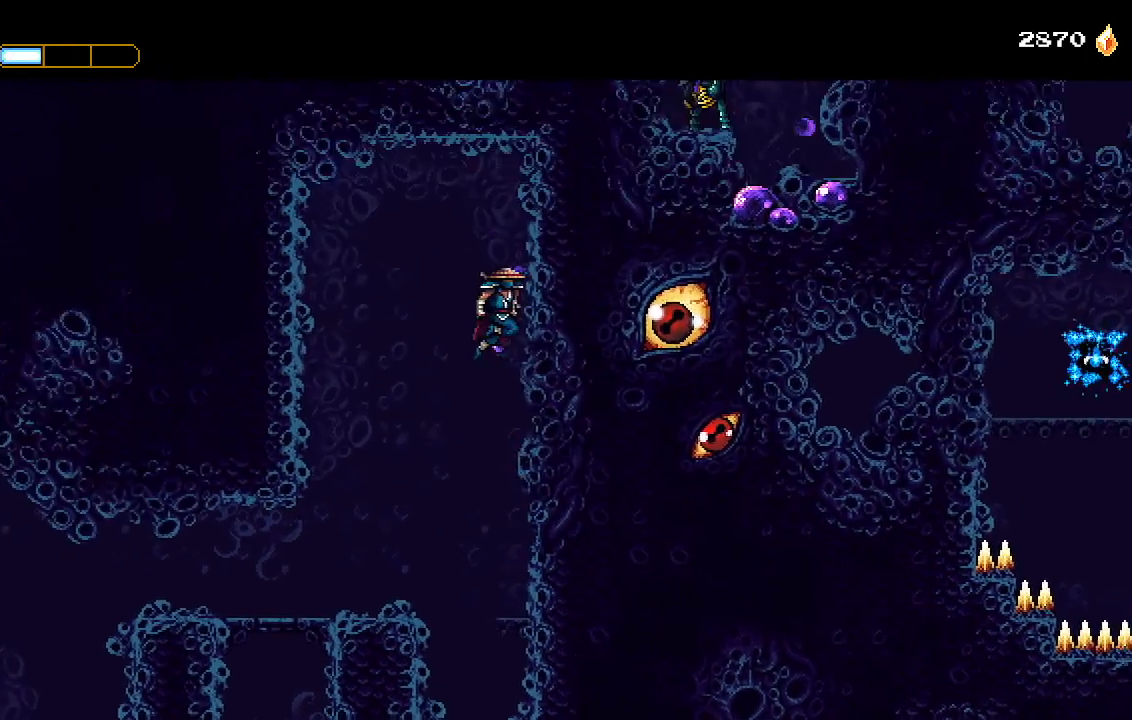
{"buttons": ["DPAD_RIGHT"], "left_stick": "center", "right_stick": "center", "events": [[233, "CROSS", "down"], [400, "CROSS", "up"]]}
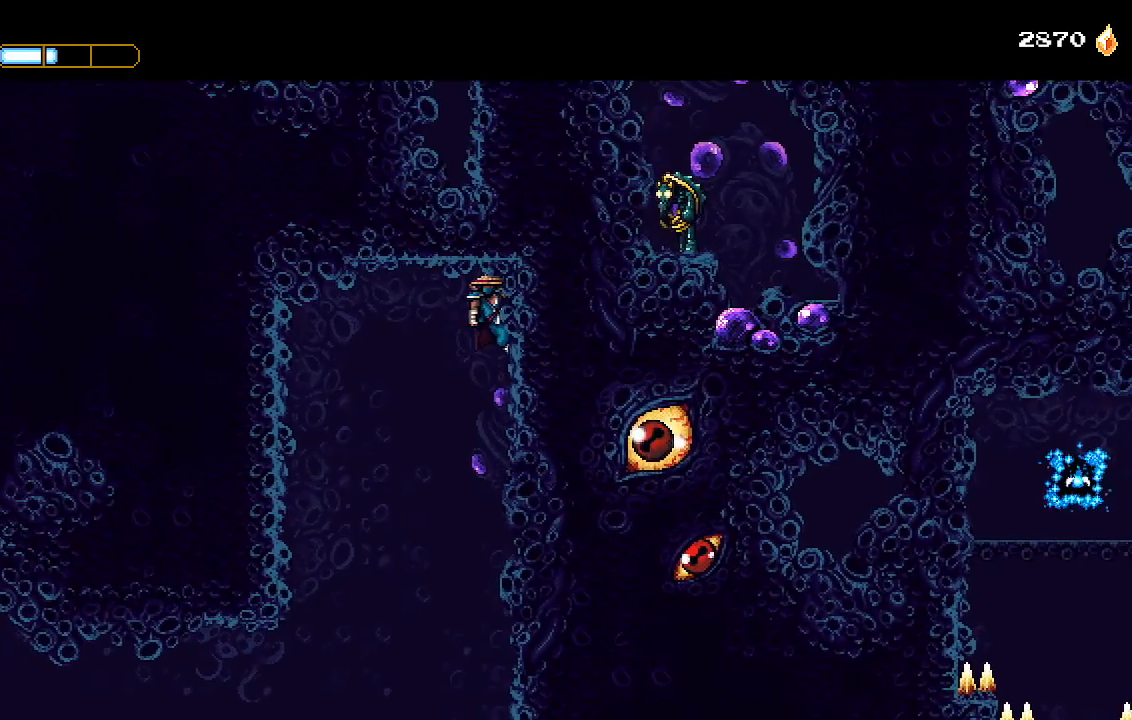
{"buttons": ["DPAD_DOWN"], "left_stick": "center", "right_stick": "center", "events": [[233, "DPAD_DOWN", "down"], [233, "DPAD_RIGHT", "up"]]}
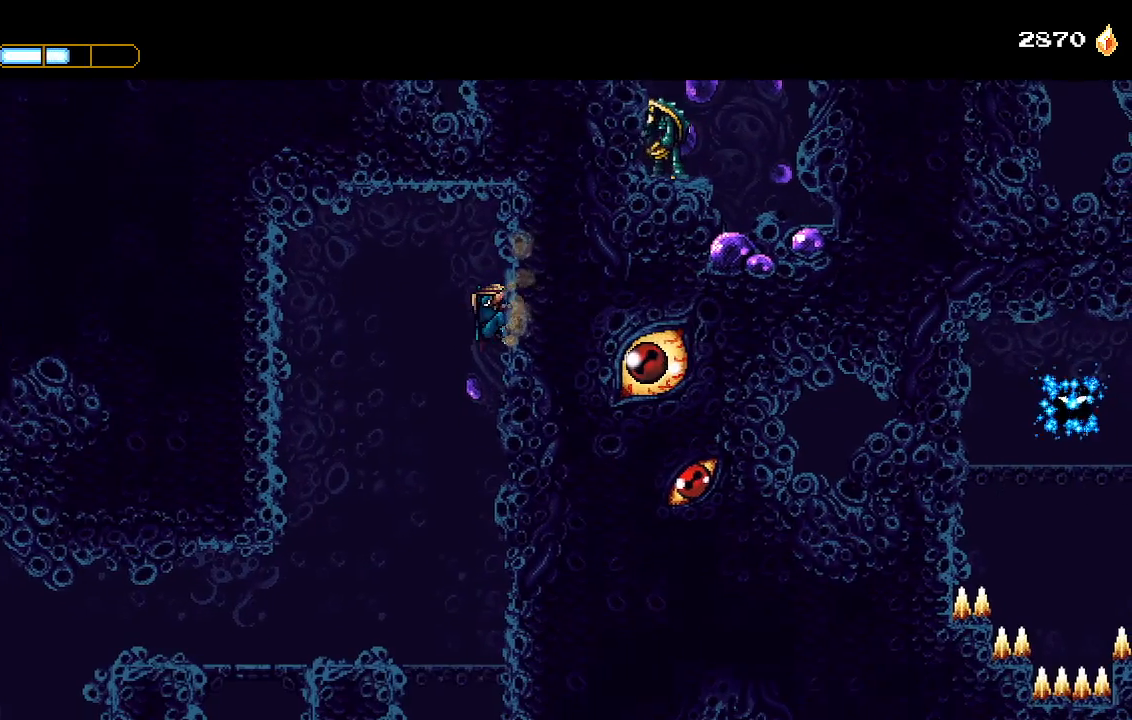
{"buttons": ["SQUARE", "DPAD_DOWN"], "left_stick": "center", "right_stick": "center", "events": [[100, "SQUARE", "down"], [133, "DPAD_DOWN", "up"], [167, "SQUARE", "up"], [267, "SQUARE", "down"], [300, "SQUARE", "up"], [367, "SQUARE", "down"], [433, "DPAD_DOWN", "down"], [467, "SQUARE", "up"], [500, "SQUARE", "down"]]}
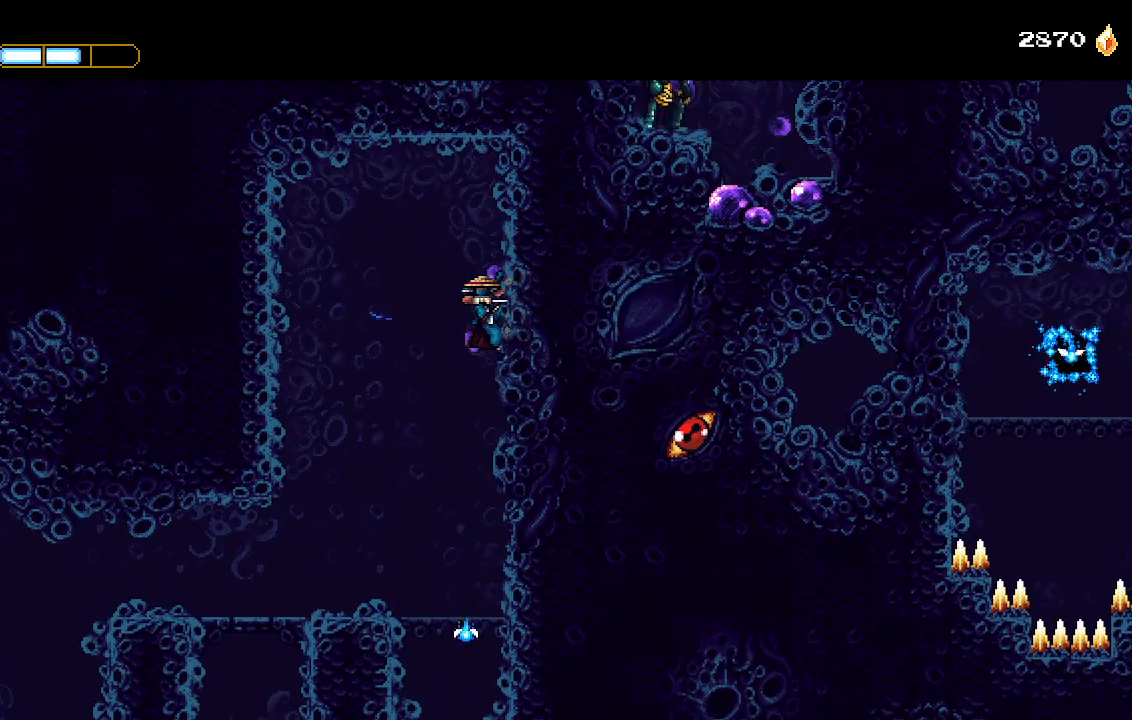
{"buttons": ["SQUARE"], "left_stick": "center", "right_stick": "center", "events": [[33, "DPAD_DOWN", "up"], [100, "SQUARE", "up"], [167, "SQUARE", "down"], [233, "SQUARE", "up"], [300, "SQUARE", "down"], [400, "SQUARE", "up"], [433, "SQUARE", "down"]]}
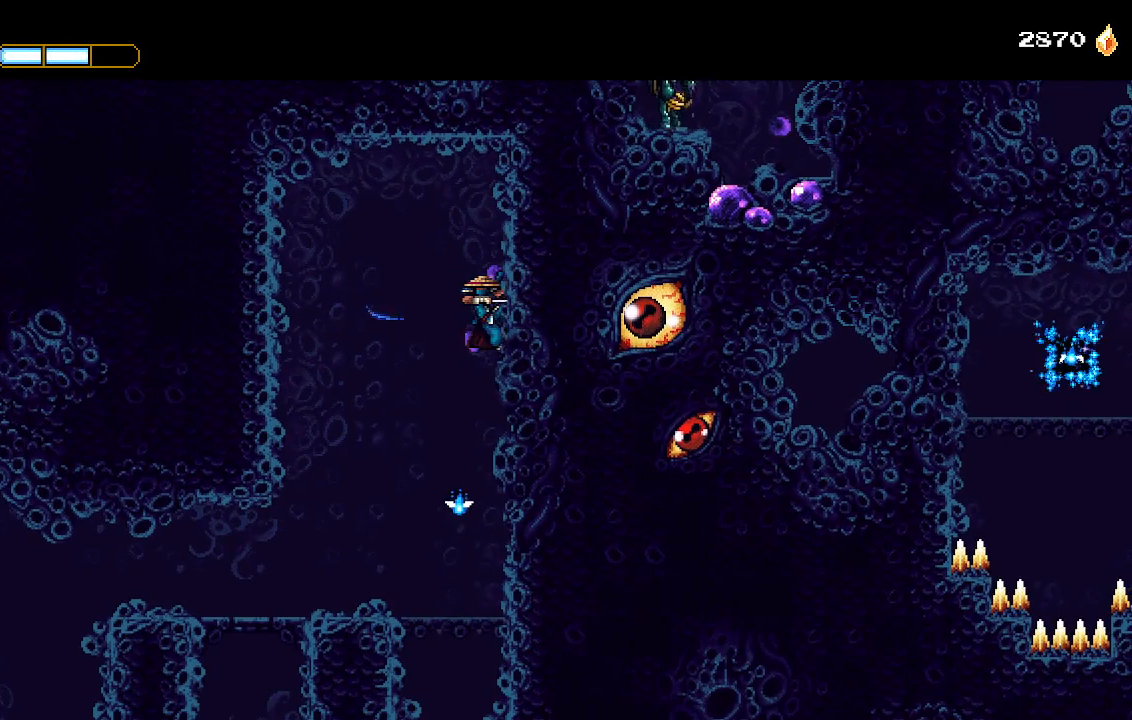
{"buttons": [], "left_stick": "center", "right_stick": "center", "events": [[33, "SQUARE", "up"], [100, "SQUARE", "down"], [300, "SQUARE", "up"], [367, "SQUARE", "down"], [433, "SQUARE", "up"]]}
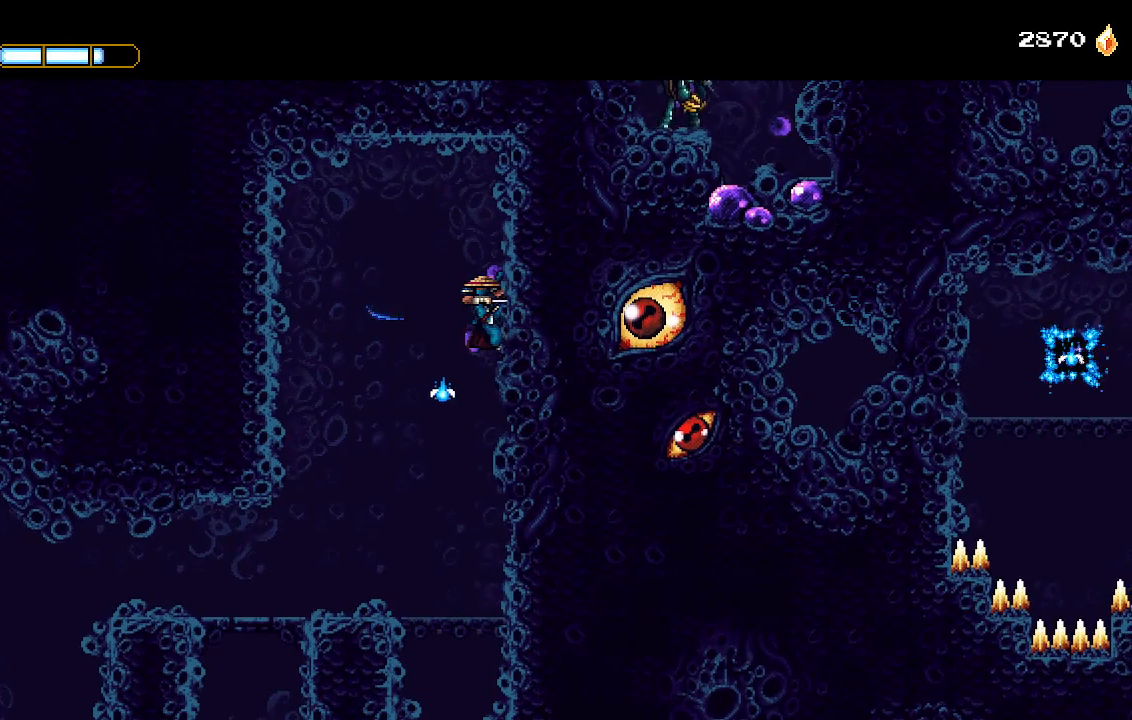
{"buttons": ["SQUARE"], "left_stick": "center", "right_stick": "center", "events": [[33, "SQUARE", "down"], [100, "SQUARE", "up"], [167, "SQUARE", "down"], [233, "SQUARE", "up"], [333, "SQUARE", "down"], [400, "SQUARE", "up"], [467, "SQUARE", "down"]]}
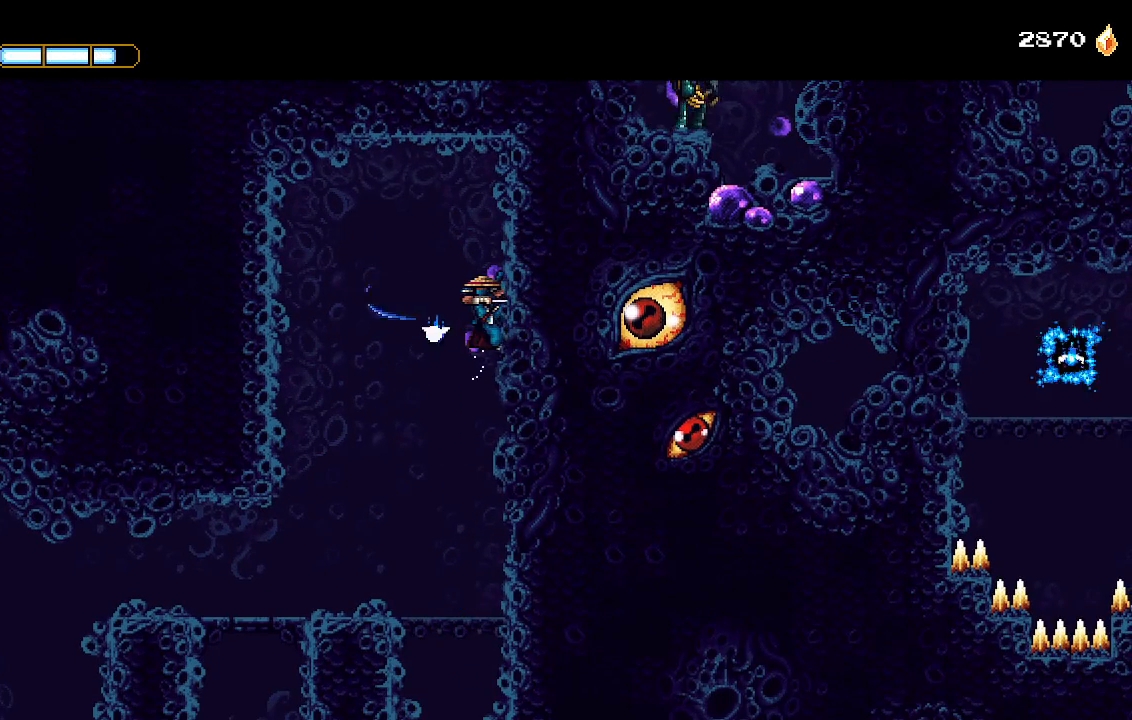
{"buttons": [], "left_stick": "center", "right_stick": "center", "events": [[33, "SQUARE", "up"], [100, "SQUARE", "down"], [167, "SQUARE", "up"], [233, "SQUARE", "down"], [333, "SQUARE", "up"], [400, "SQUARE", "down"], [467, "SQUARE", "up"]]}
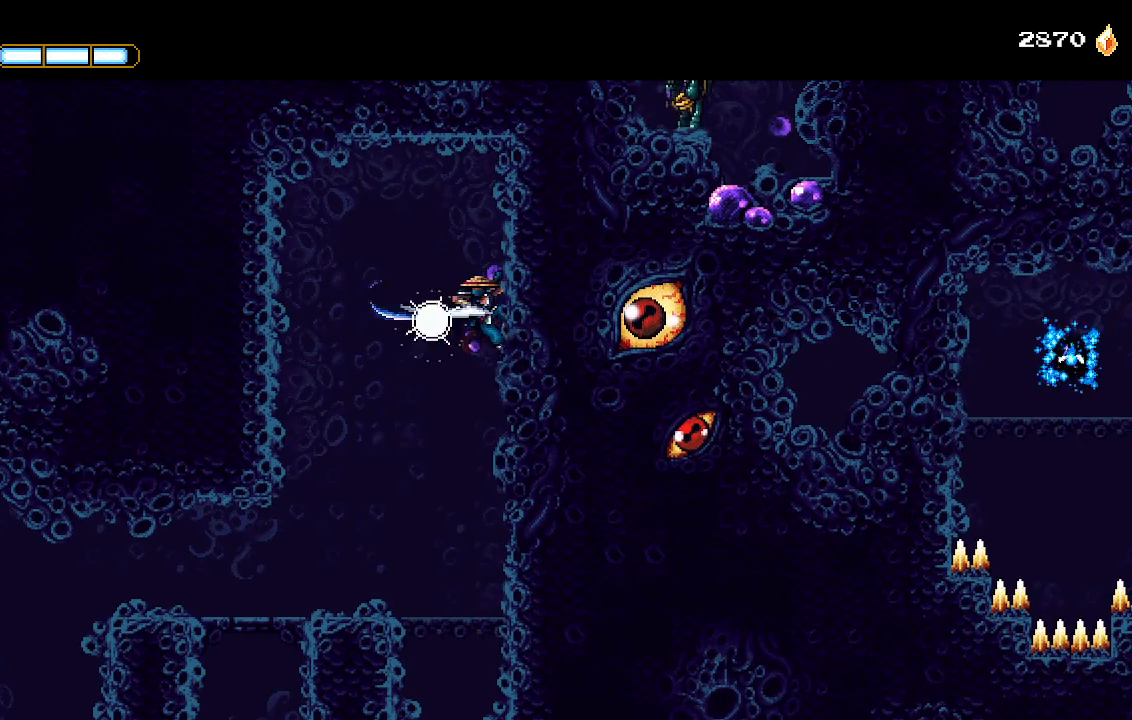
{"buttons": ["SQUARE"], "left_stick": "center", "right_stick": "center", "events": [[33, "SQUARE", "down"], [133, "SQUARE", "up"], [167, "SQUARE", "down"], [267, "SQUARE", "up"], [333, "SQUARE", "down"], [400, "SQUARE", "up"], [467, "SQUARE", "down"]]}
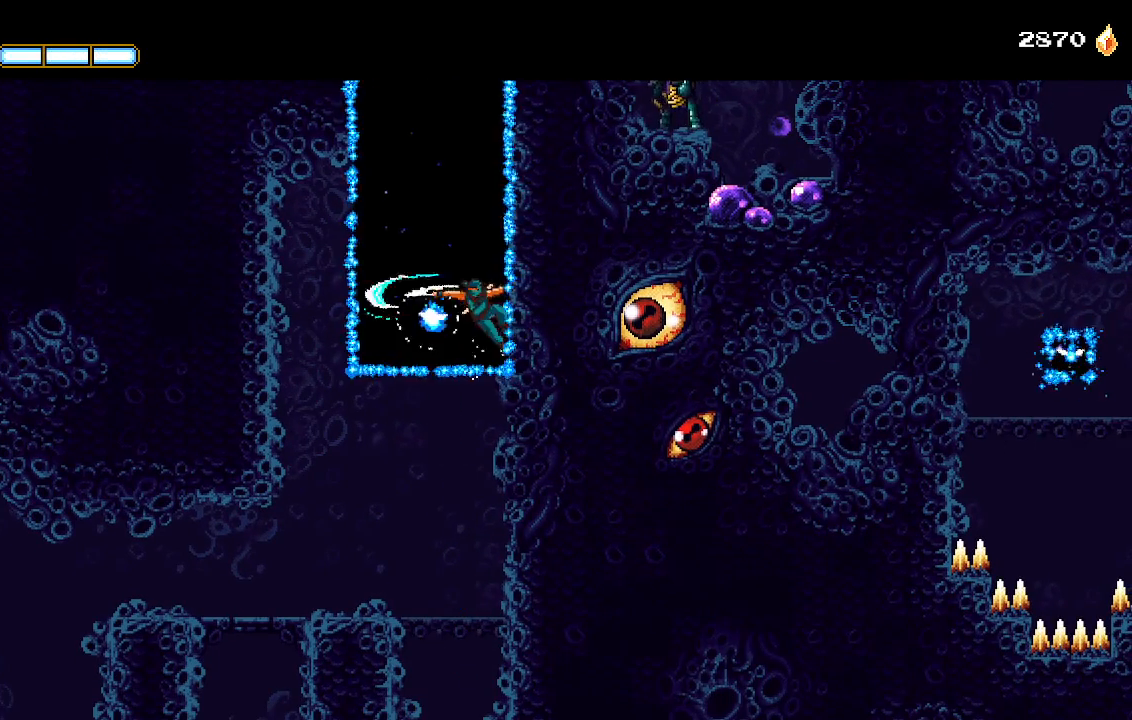
{"buttons": ["CROSS", "L1", "DPAD_RIGHT"], "left_stick": "center", "right_stick": "center", "events": [[33, "SQUARE", "up"], [133, "CROSS", "down"], [133, "SQUARE", "down"], [167, "SQUARE", "up"], [267, "DPAD_RIGHT", "down"], [300, "CROSS", "up"], [300, "L1", "down"], [367, "CROSS", "down"], [400, "L1", "up"], [433, "CROSS", "up"], [467, "L1", "down"], [500, "CROSS", "down"]]}
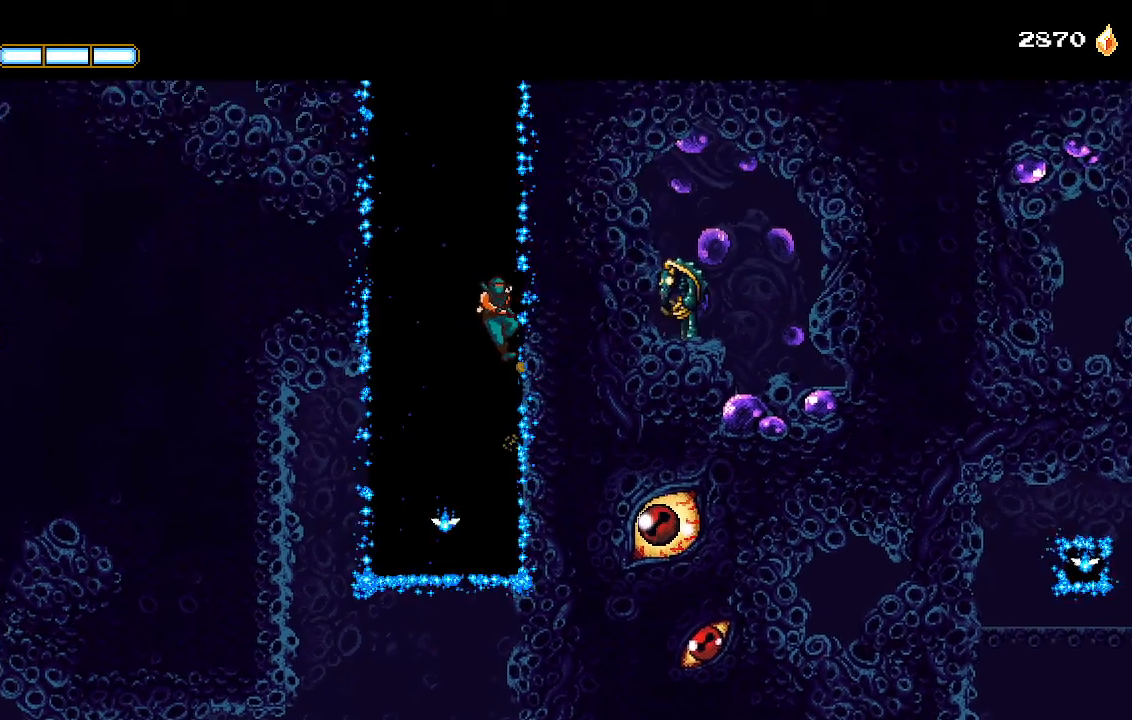
{"buttons": ["CROSS", "DPAD_RIGHT"], "left_stick": "center", "right_stick": "center", "events": [[33, "L1", "up"], [100, "CROSS", "up"], [133, "L1", "down"], [167, "CROSS", "down"], [200, "L1", "up"], [233, "CROSS", "up"], [267, "L1", "down"], [333, "CROSS", "down"], [333, "L1", "up"], [400, "CROSS", "up"], [433, "L1", "down"], [500, "CROSS", "down"], [500, "L1", "up"]]}
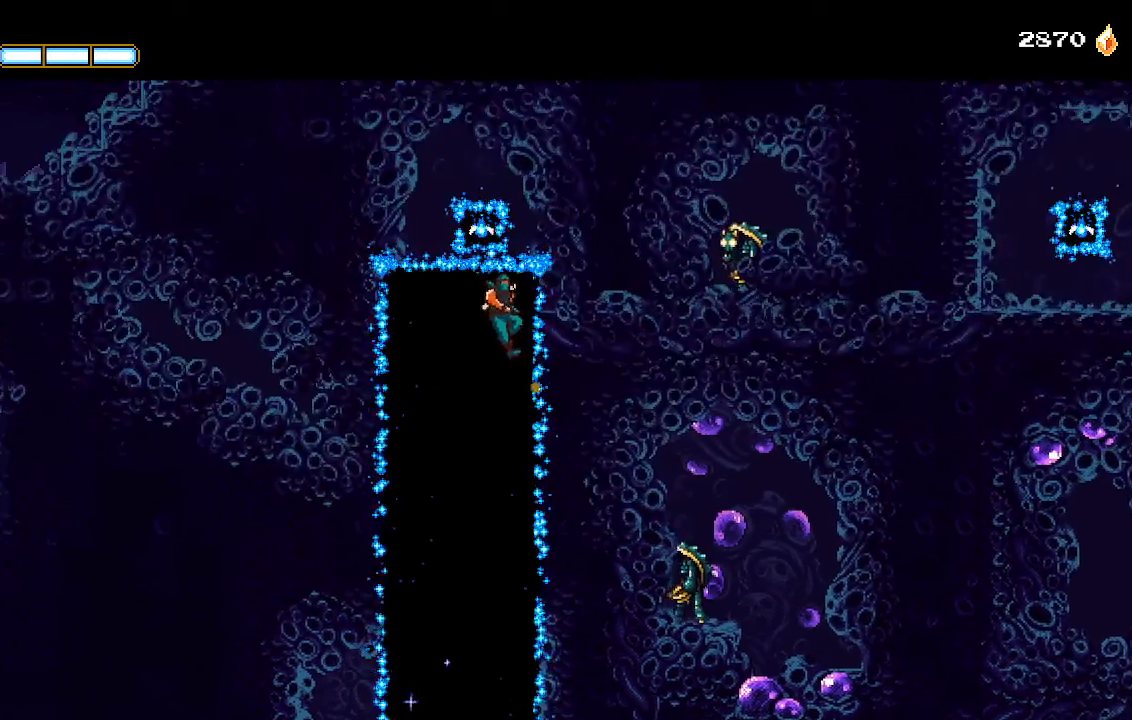
{"buttons": ["DPAD_LEFT"], "left_stick": "center", "right_stick": "center", "events": [[67, "CROSS", "up"], [67, "L1", "down"], [133, "L1", "up"], [167, "CROSS", "down"], [200, "L1", "down"], [267, "CROSS", "up"], [267, "L1", "up"], [333, "DPAD_RIGHT", "up"], [433, "DPAD_LEFT", "down"]]}
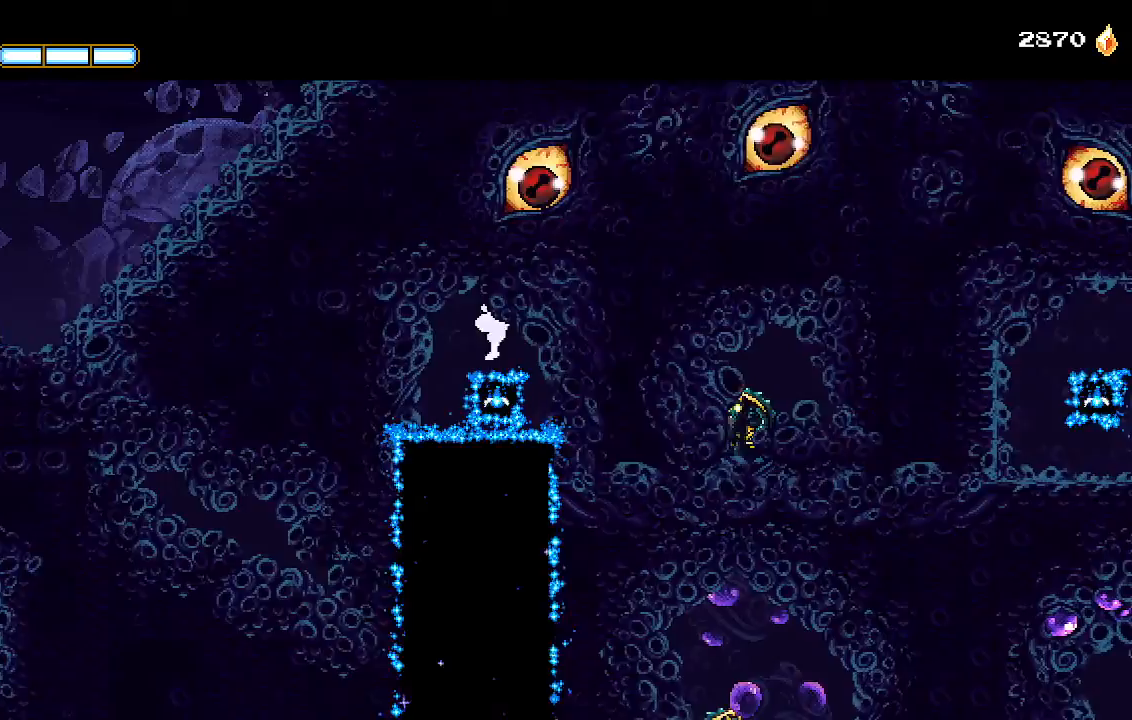
{"buttons": ["DPAD_RIGHT"], "left_stick": "center", "right_stick": "center", "events": [[33, "DPAD_LEFT", "up"], [200, "SQUARE", "down"], [300, "DPAD_RIGHT", "down"], [300, "SQUARE", "up"], [367, "L1", "down"], [467, "L1", "up"]]}
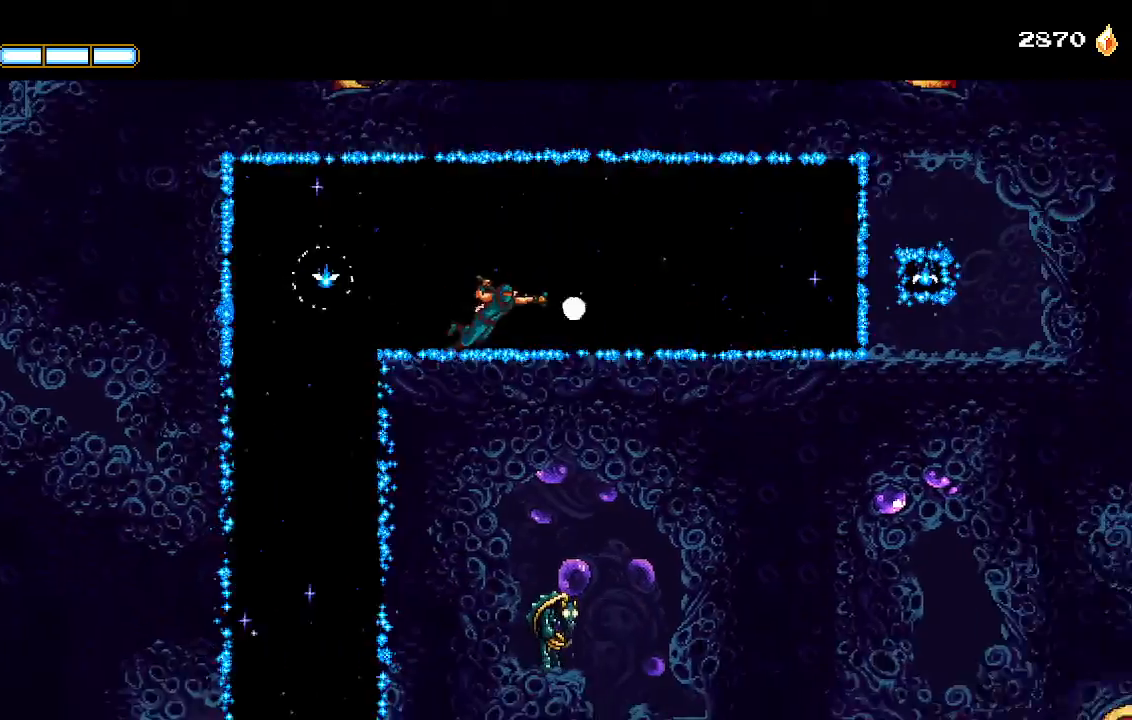
{"buttons": ["DPAD_RIGHT"], "left_stick": "center", "right_stick": "center", "events": []}
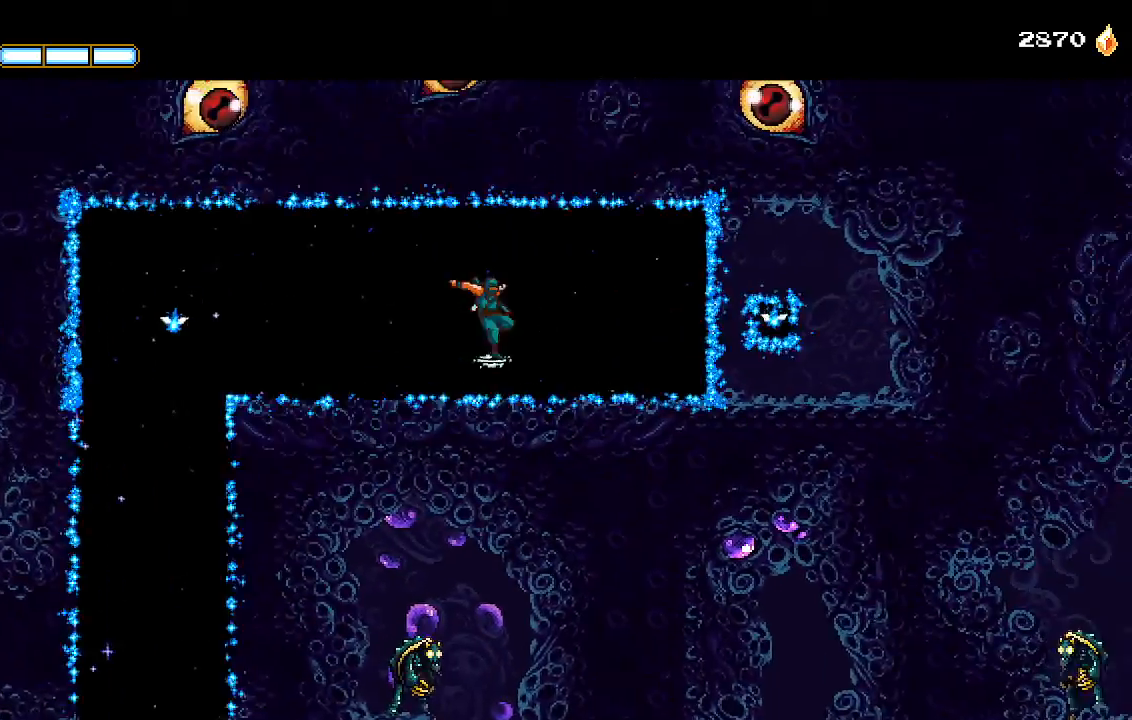
{"buttons": ["DPAD_RIGHT"], "left_stick": "center", "right_stick": "center"}
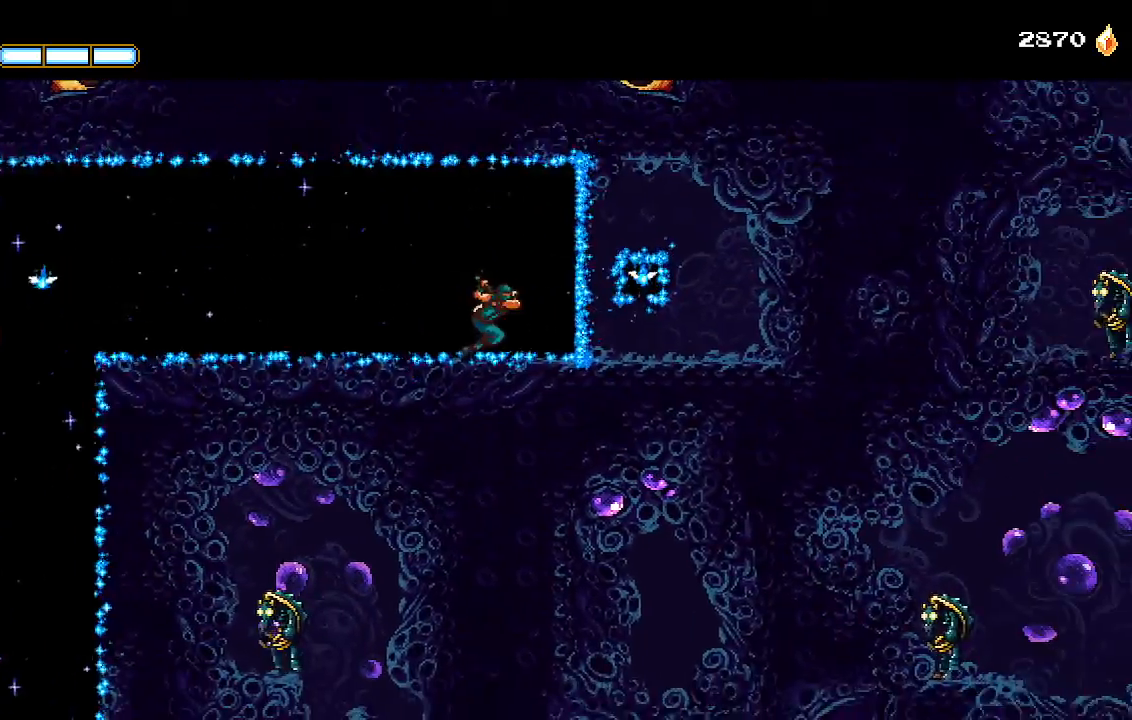
{"buttons": ["DPAD_RIGHT"], "left_stick": "center", "right_stick": "center", "events": [[100, "SQUARE", "down"], [167, "SQUARE", "up"]]}